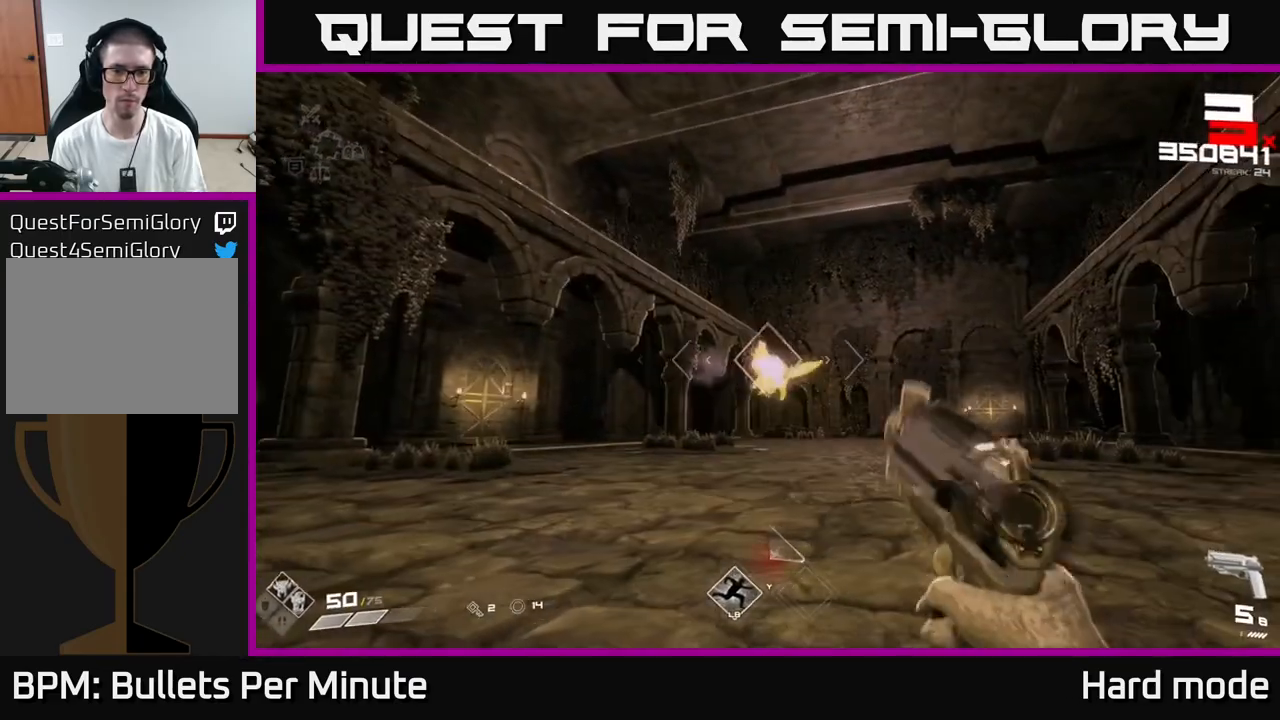
Gameplay with a controller (Xbox layout); each line is a JSON object with the inputs held at the frame after it. "events" lists button and stick changes between this image and that frame as [ms after this image, input, new state], when the widget could be followed in between.
{"buttons": [], "left_stick": "center", "right_stick": "center", "events": [[167, "left_stick", "center"], [233, "R2", "down"], [267, "left_stick", "down-left"], [333, "R2", "up"], [450, "left_stick", "center"]]}
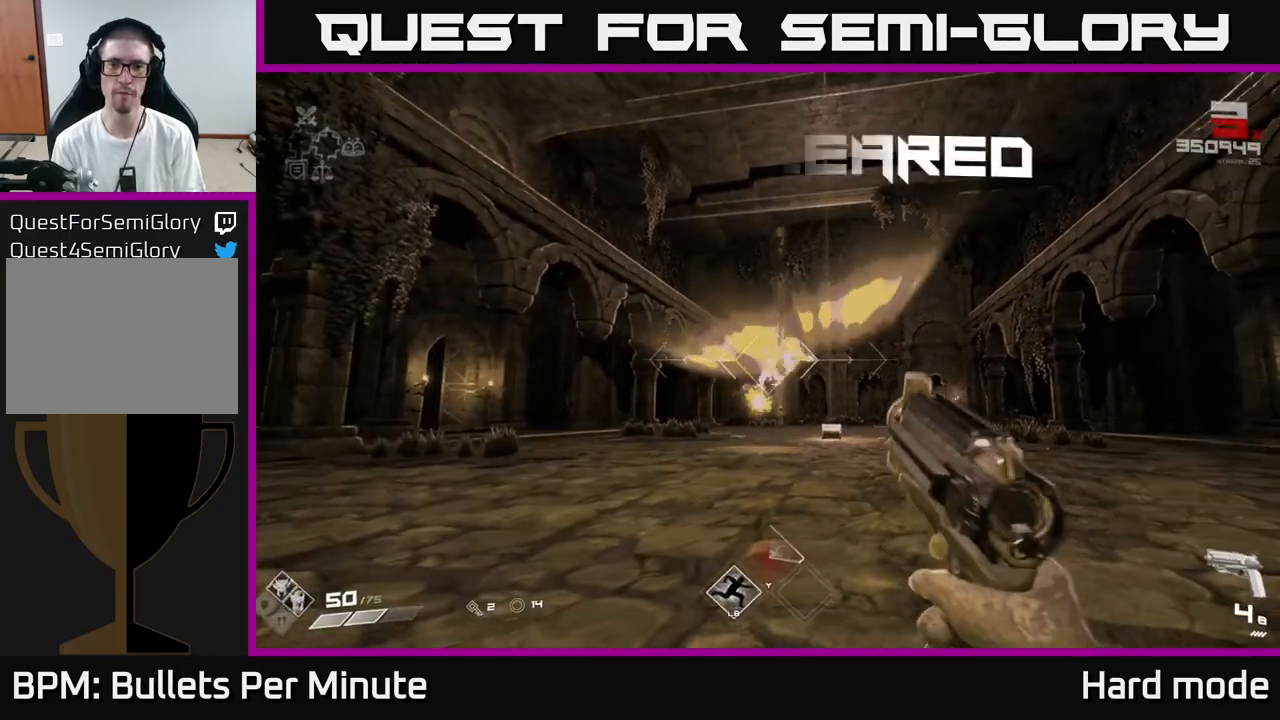
{"buttons": [], "left_stick": "up-left", "right_stick": "right", "events": [[83, "left_stick", "down-left"], [100, "R1", "down"], [233, "R1", "up"], [300, "right_stick", "right"], [450, "R1", "down"], [483, "left_stick", "up-left"], [500, "R1", "up"]]}
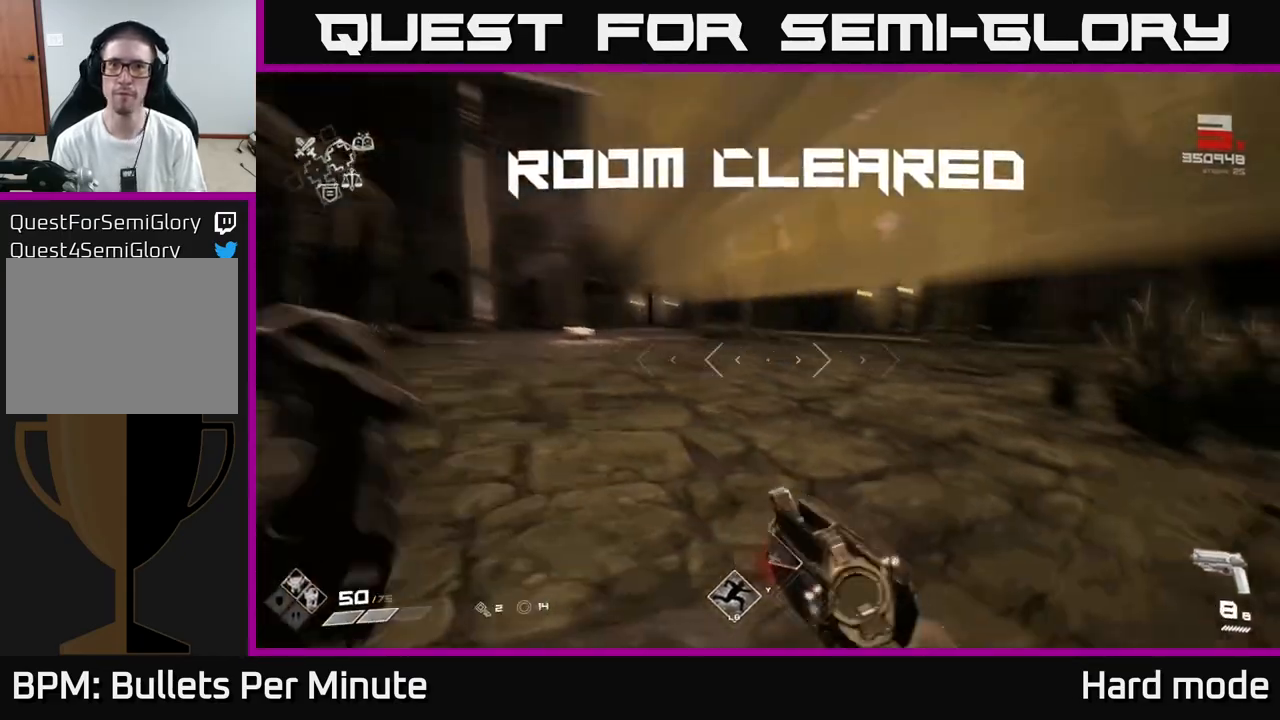
{"buttons": ["L1"], "left_stick": "up", "right_stick": "center", "events": [[100, "left_stick", "up"], [367, "L1", "down"], [383, "right_stick", "center"]]}
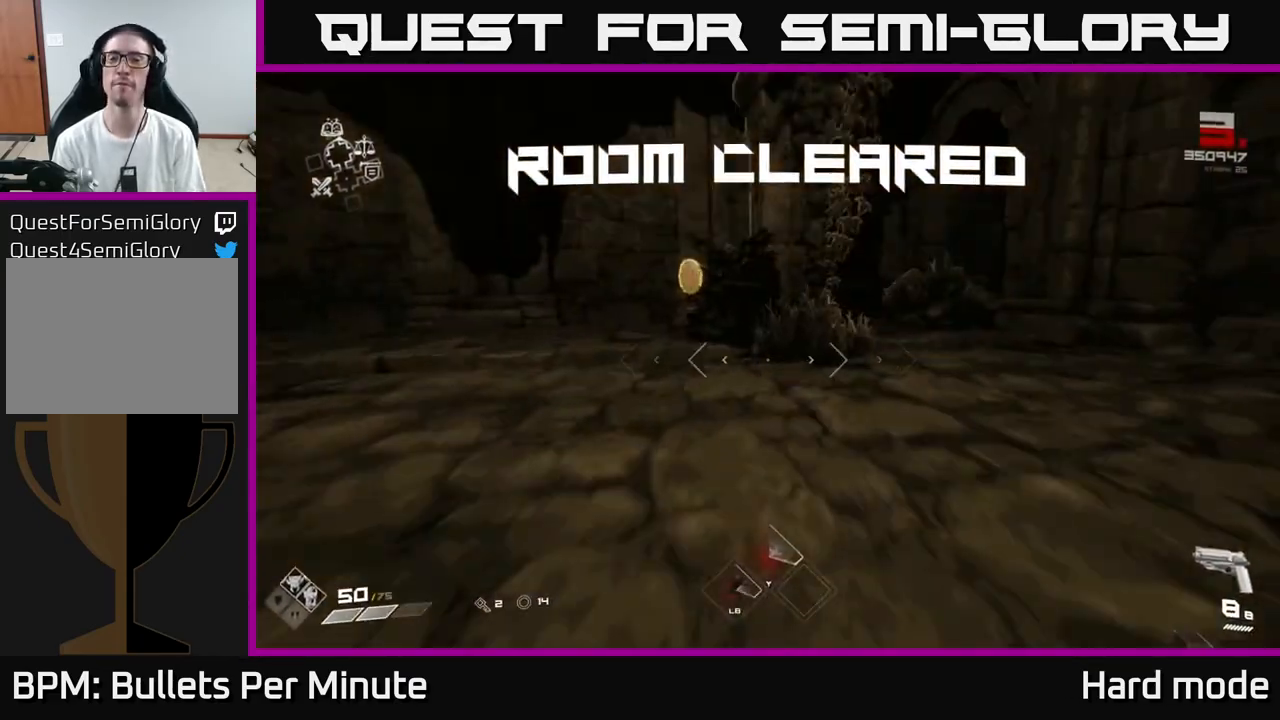
{"buttons": ["L1"], "left_stick": "up", "right_stick": "left", "events": [[300, "right_stick", "left"], [350, "left_stick", "up-left"], [483, "left_stick", "up"]]}
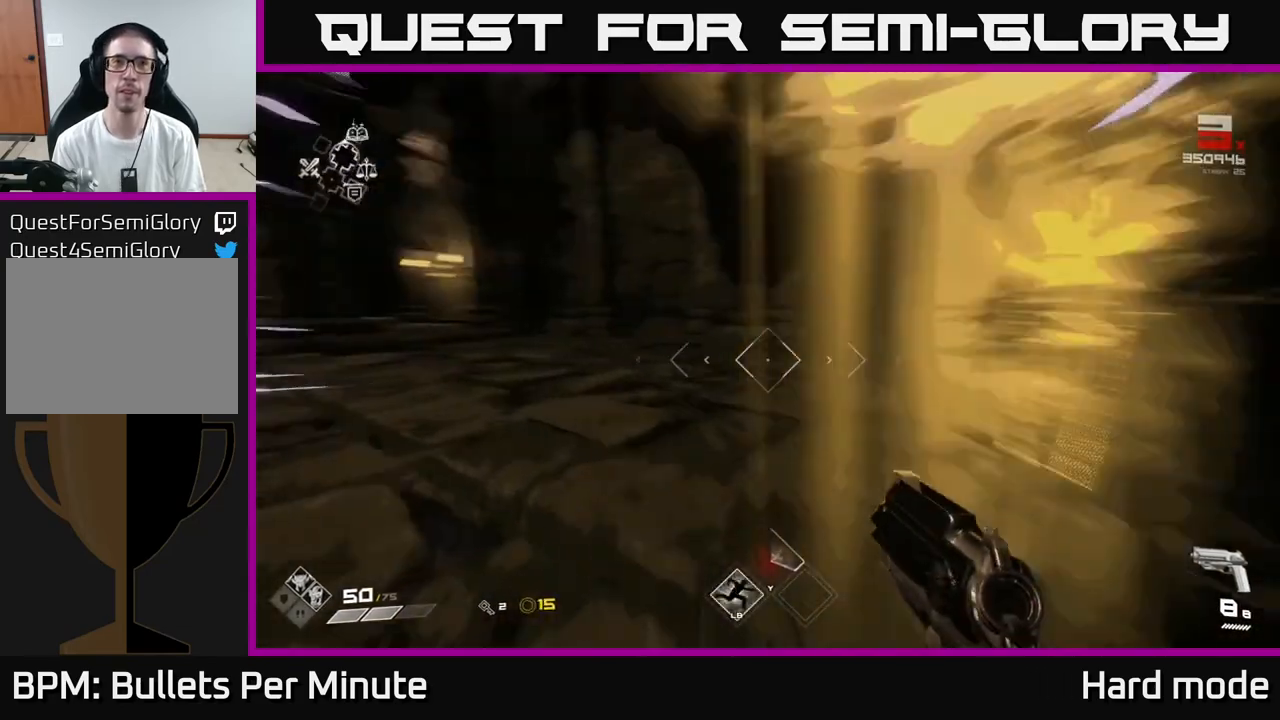
{"buttons": [], "left_stick": "up", "right_stick": "center", "events": [[100, "left_stick", "up-right"], [183, "L1", "up"], [300, "left_stick", "up"], [500, "right_stick", "center"]]}
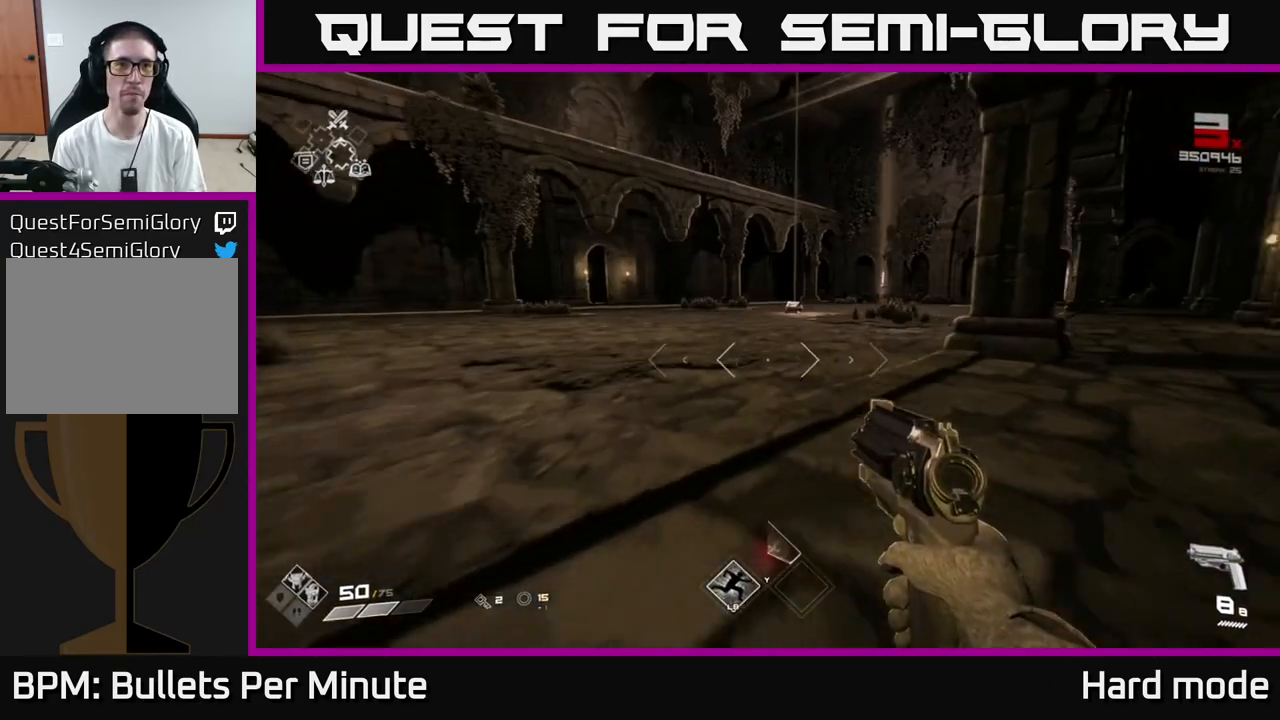
{"buttons": [], "left_stick": "up-left", "right_stick": "center", "events": [[250, "left_stick", "up-right"], [433, "left_stick", "up-left"]]}
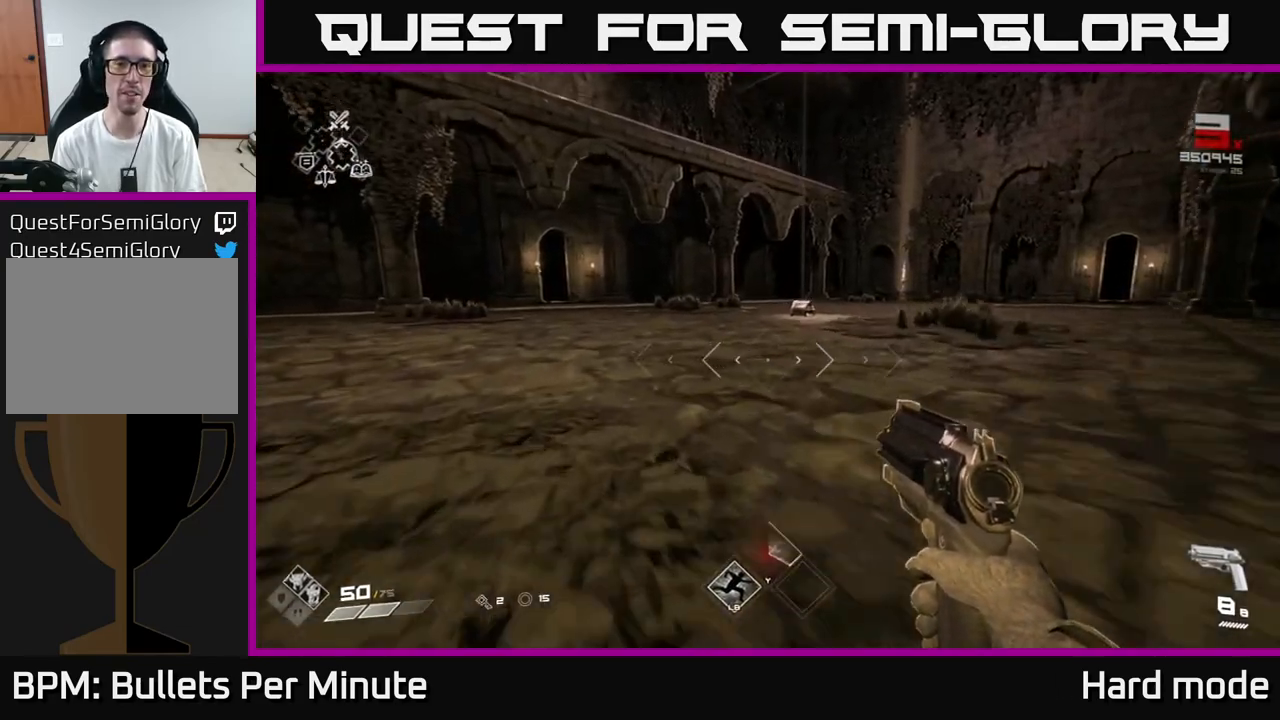
{"buttons": ["L1"], "left_stick": "up", "right_stick": "center", "events": [[50, "left_stick", "up"], [383, "L1", "down"]]}
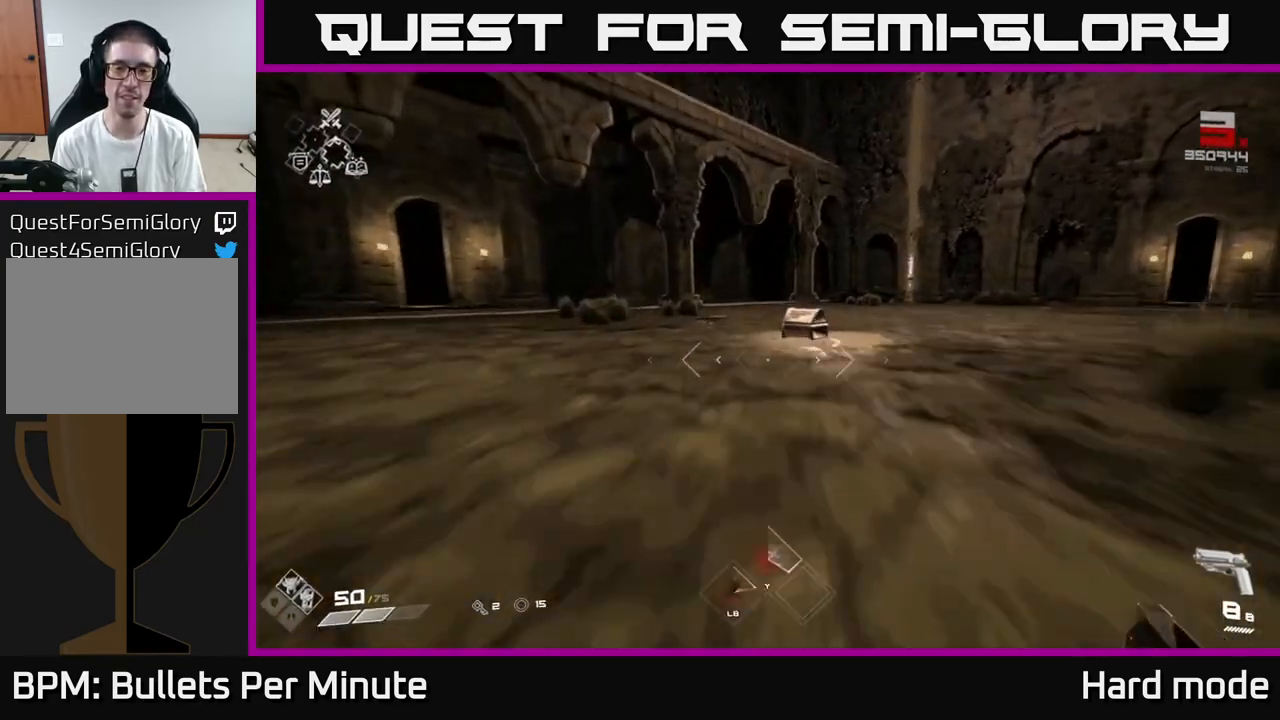
{"buttons": [], "left_stick": "up-right", "right_stick": "left", "events": [[233, "L1", "up"], [367, "right_stick", "left"], [433, "left_stick", "up-right"]]}
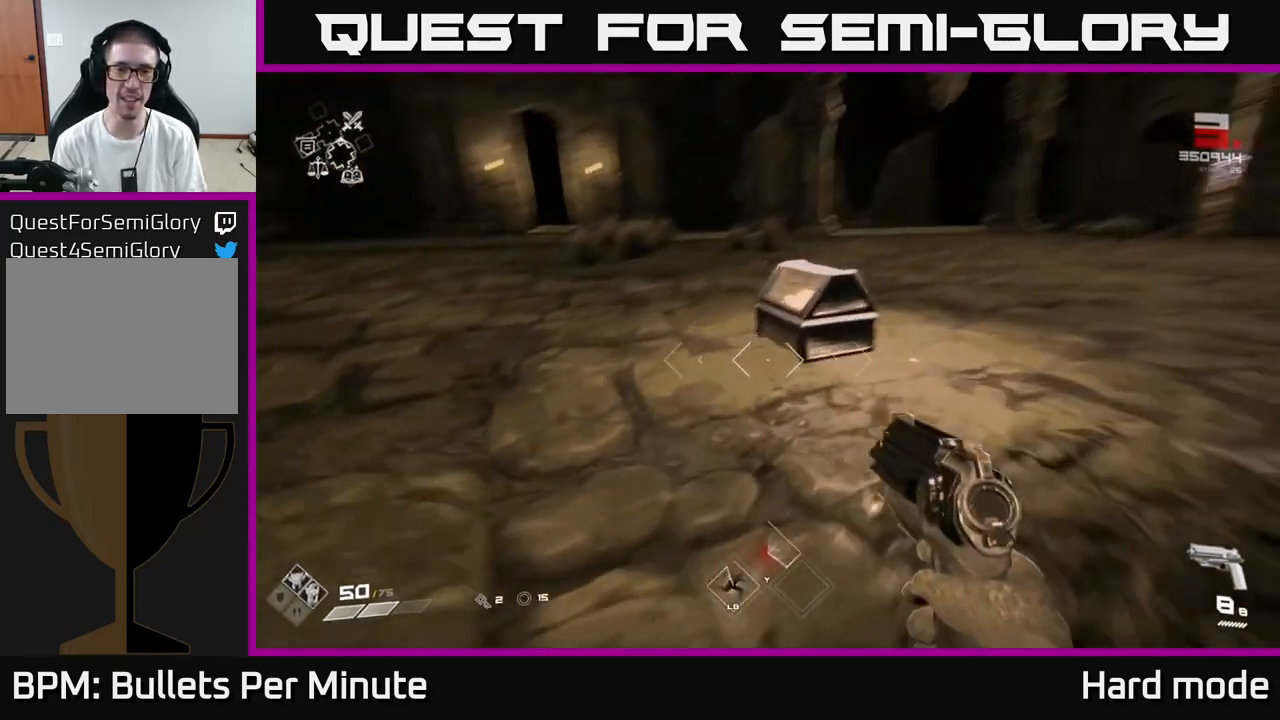
{"buttons": [], "left_stick": "up", "right_stick": "center", "events": [[233, "right_stick", "center"], [250, "left_stick", "center"], [350, "X", "down"], [450, "left_stick", "up"], [467, "X", "up"]]}
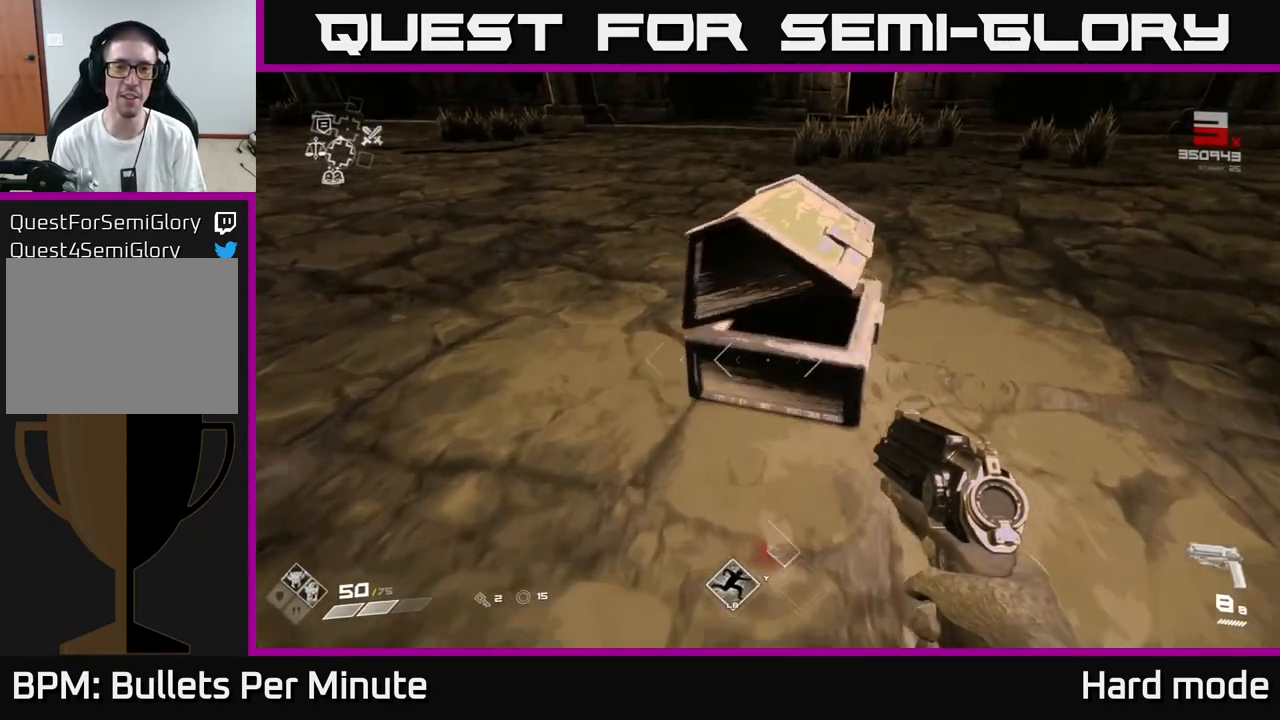
{"buttons": [], "left_stick": "center", "right_stick": "center", "events": [[100, "left_stick", "center"]]}
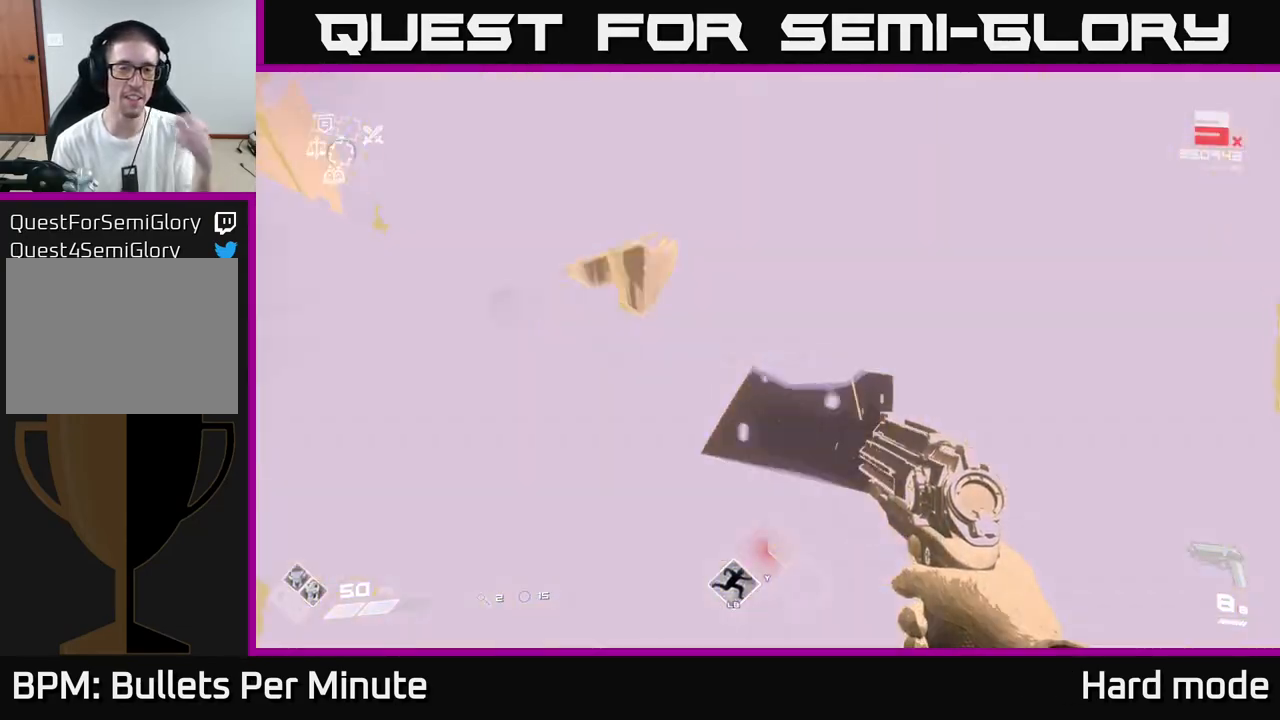
{"buttons": [], "left_stick": "center", "right_stick": "center", "events": []}
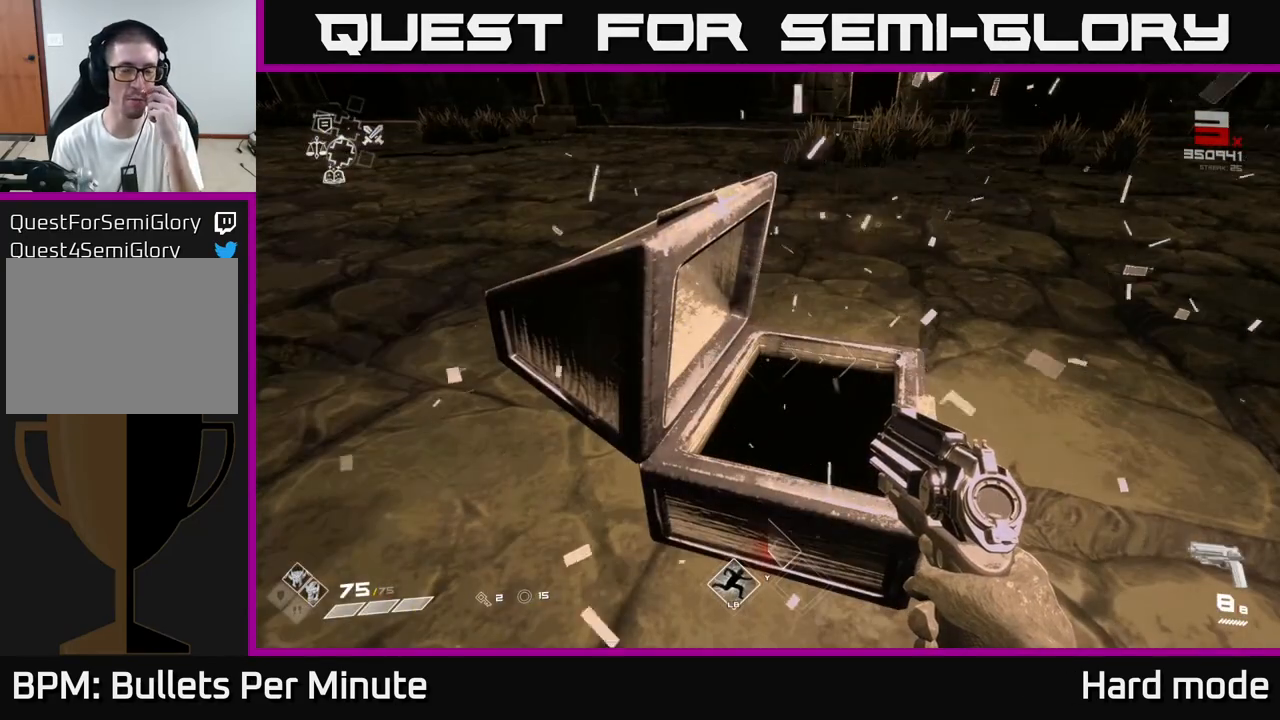
{"buttons": [], "left_stick": "center", "right_stick": "center", "events": []}
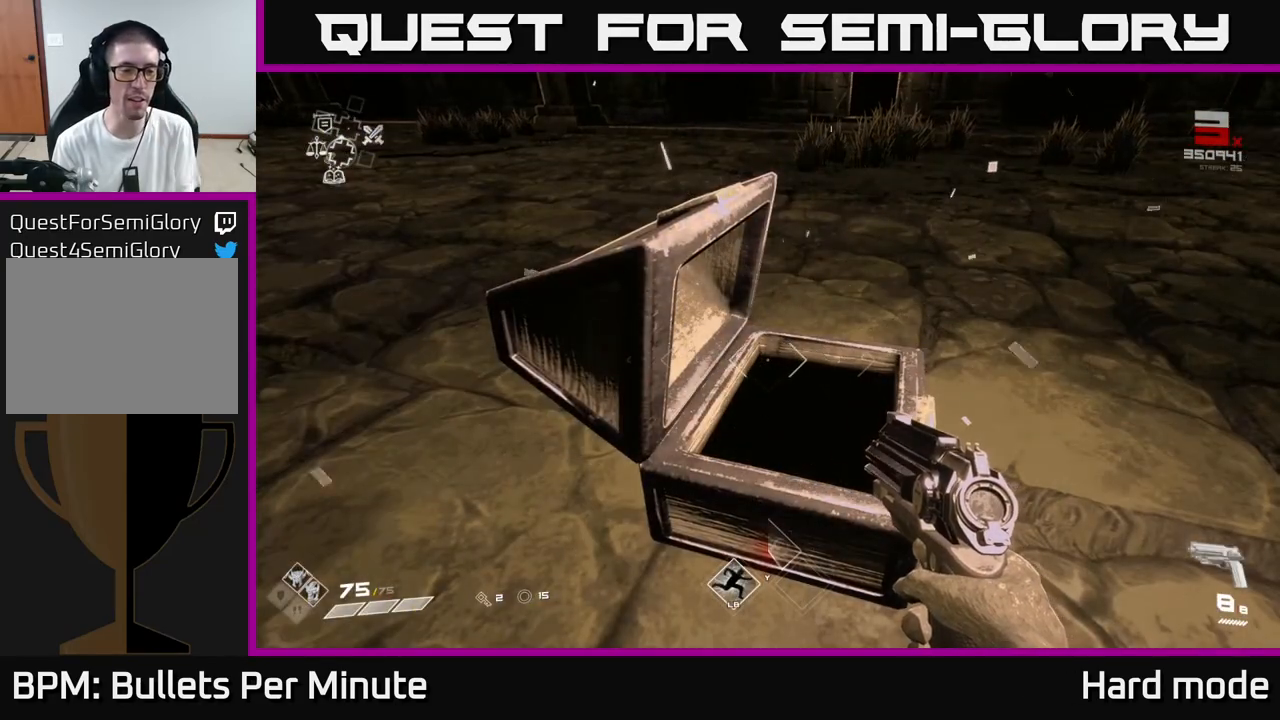
{"buttons": [], "left_stick": "up-right", "right_stick": "center", "events": [[367, "left_stick", "up-right"]]}
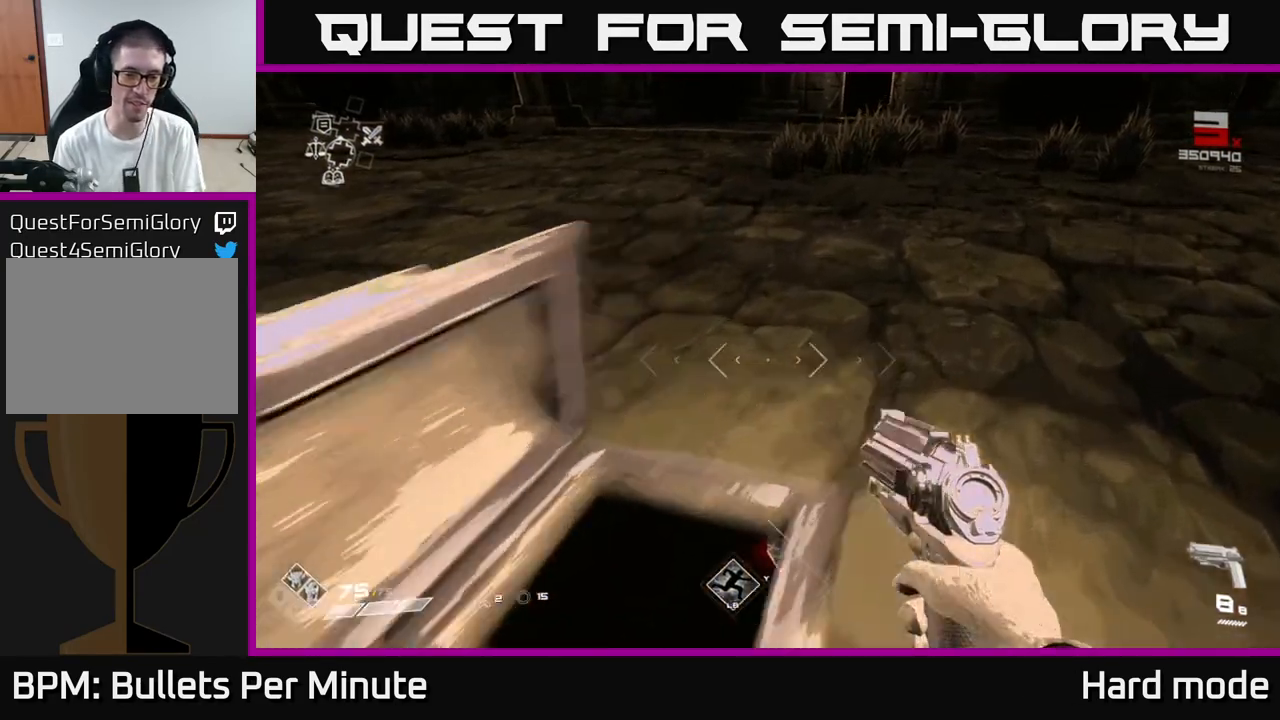
{"buttons": [], "left_stick": "up", "right_stick": "left", "events": [[17, "left_stick", "up"], [150, "right_stick", "up-left"], [383, "right_stick", "left"]]}
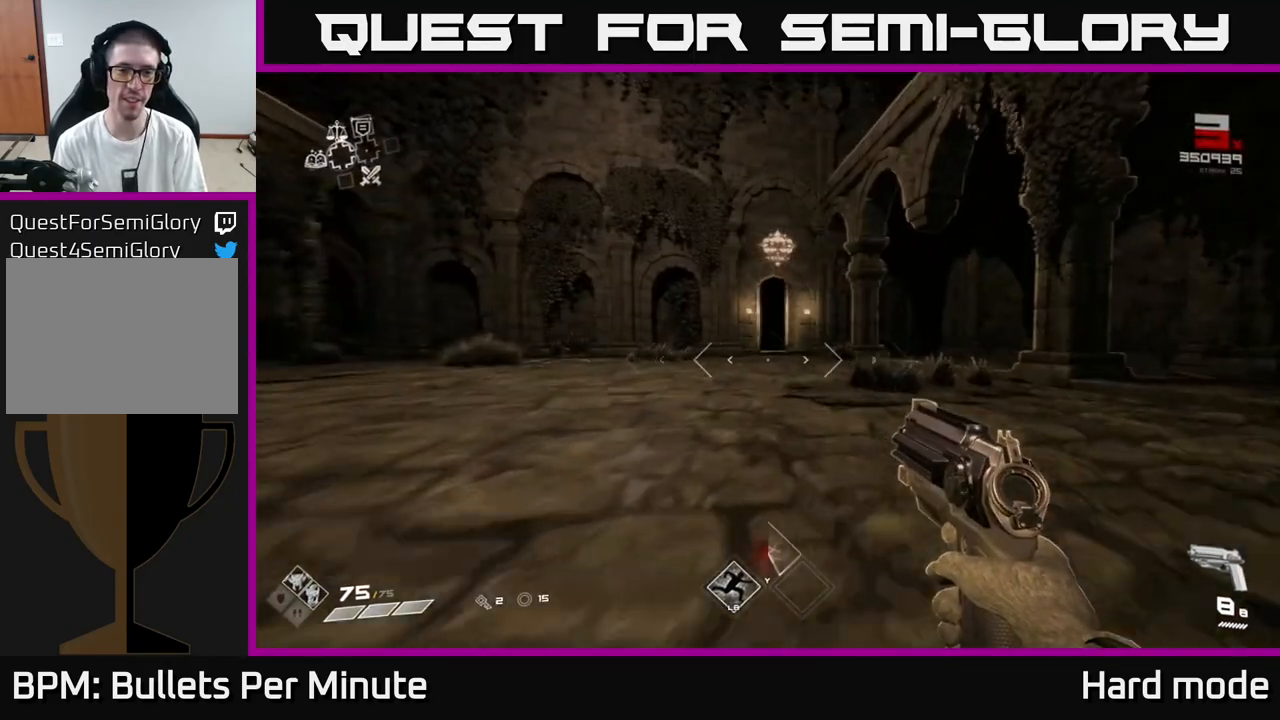
{"buttons": [], "left_stick": "up", "right_stick": "left", "events": [[17, "right_stick", "center"], [150, "left_stick", "center"], [317, "left_stick", "up"], [333, "right_stick", "left"]]}
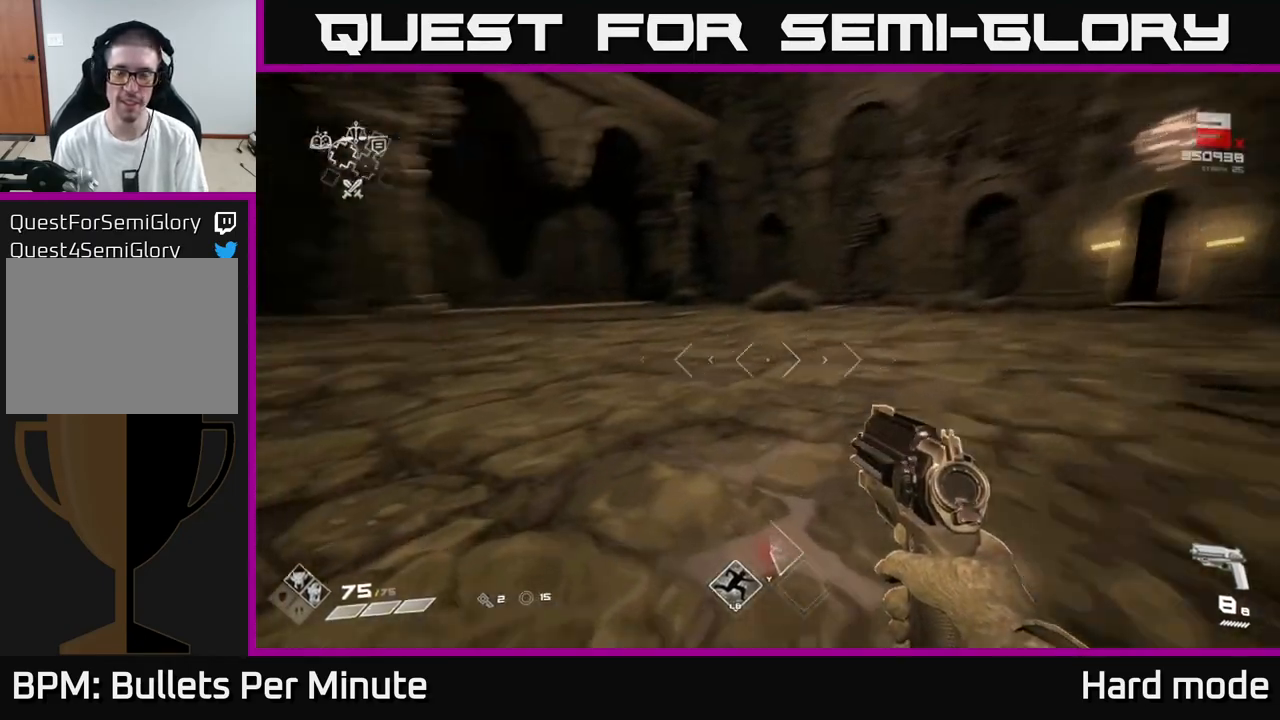
{"buttons": [], "left_stick": "up-right", "right_stick": "right", "events": [[50, "left_stick", "up-right"], [150, "right_stick", "center"], [383, "right_stick", "right"]]}
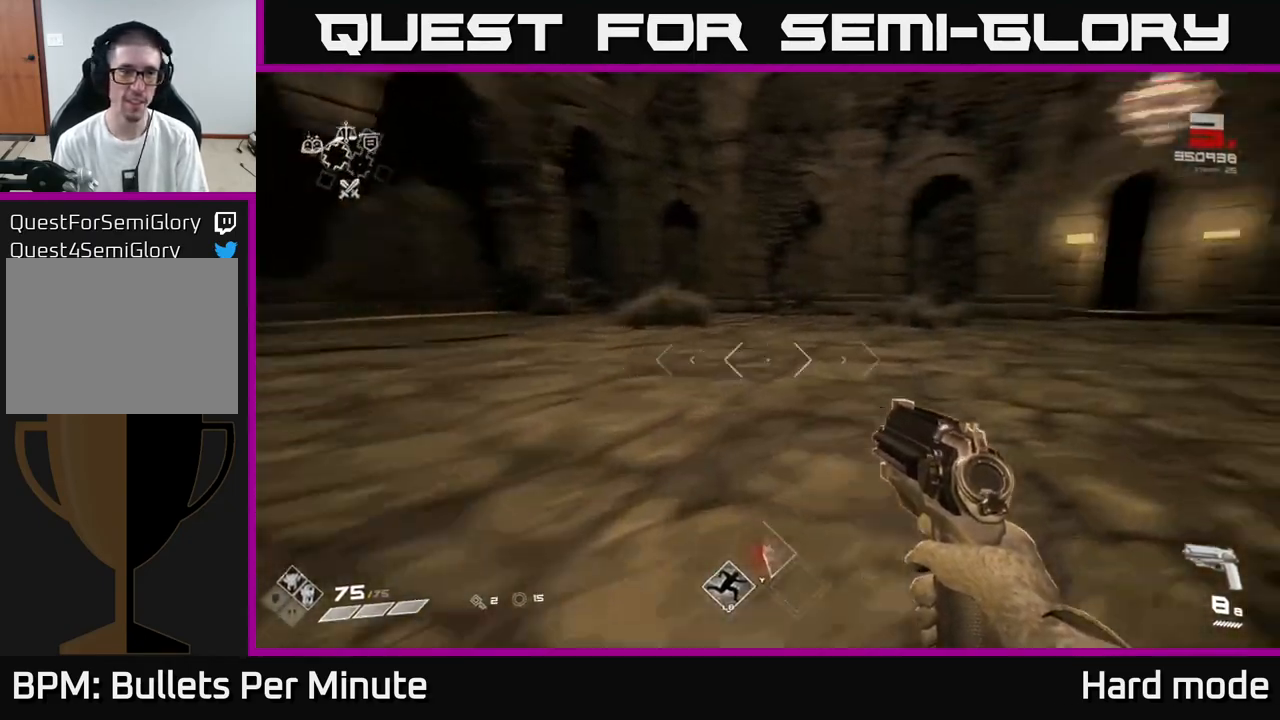
{"buttons": [], "left_stick": "up", "right_stick": "center", "events": [[50, "left_stick", "right"], [183, "right_stick", "center"], [217, "left_stick", "up-right"], [317, "left_stick", "up"]]}
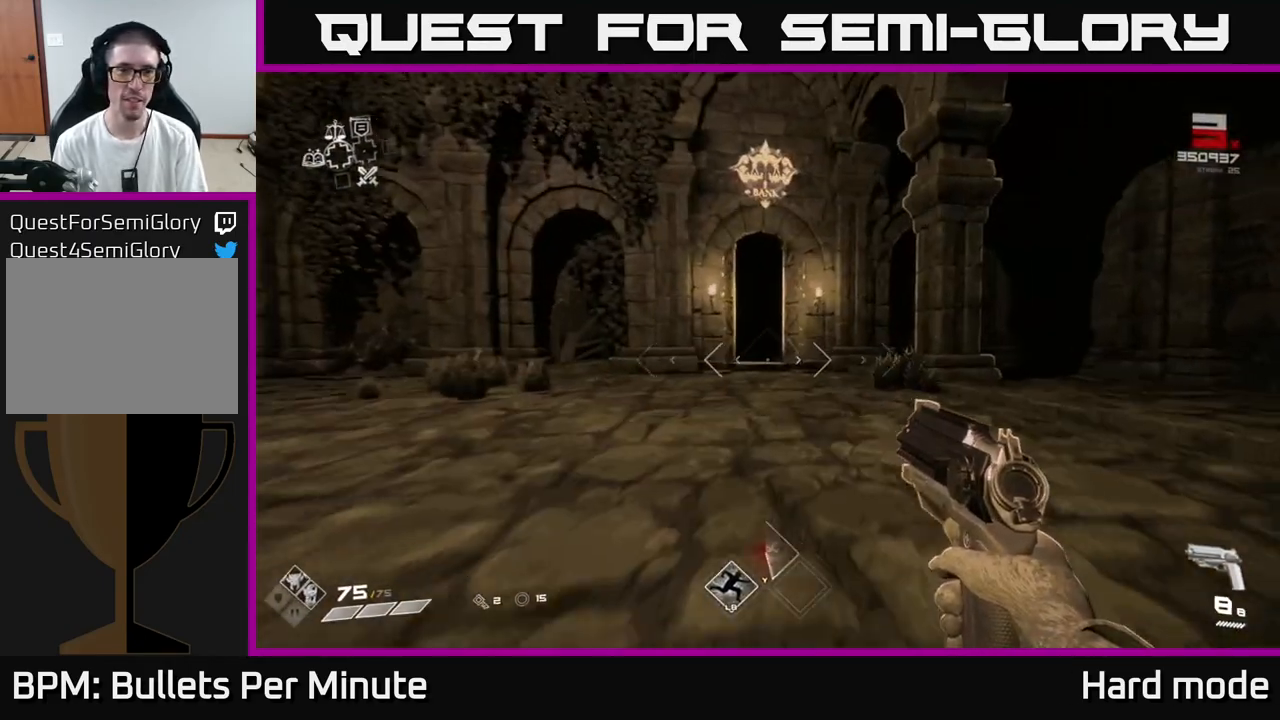
{"buttons": ["L1"], "left_stick": "up", "right_stick": "center", "events": [[167, "L1", "down"]]}
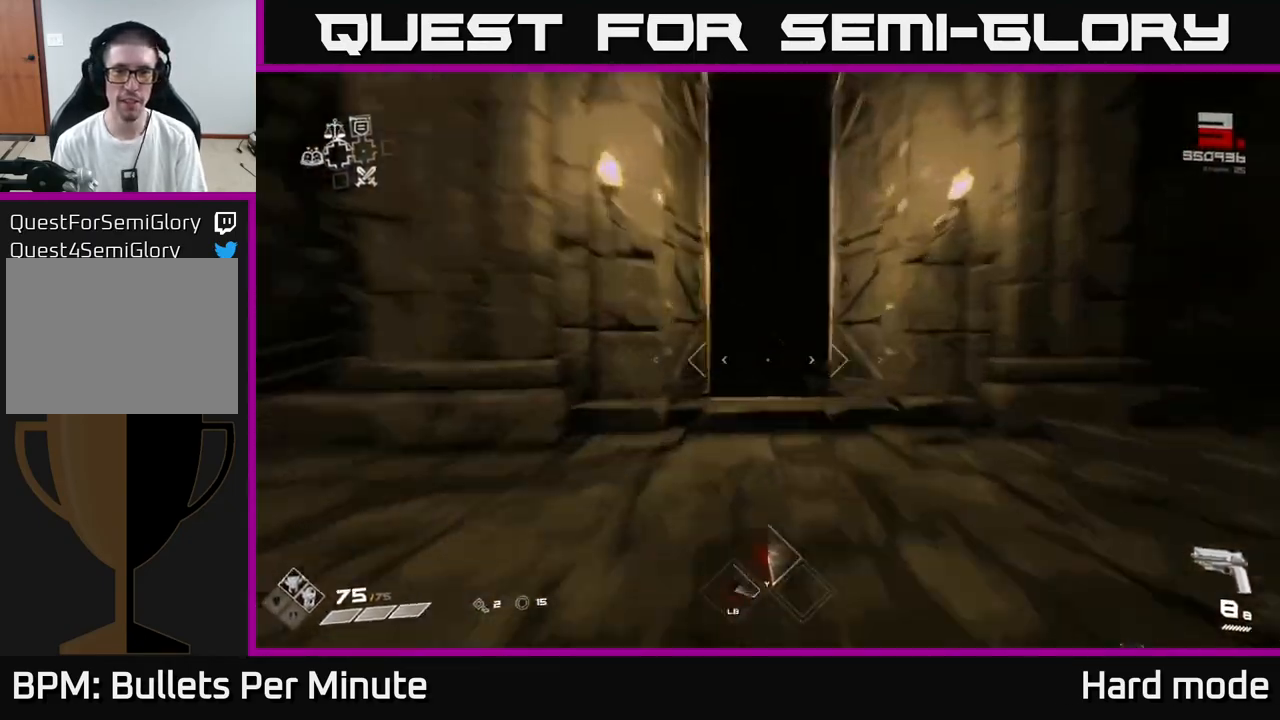
{"buttons": ["L1"], "left_stick": "up", "right_stick": "center", "events": []}
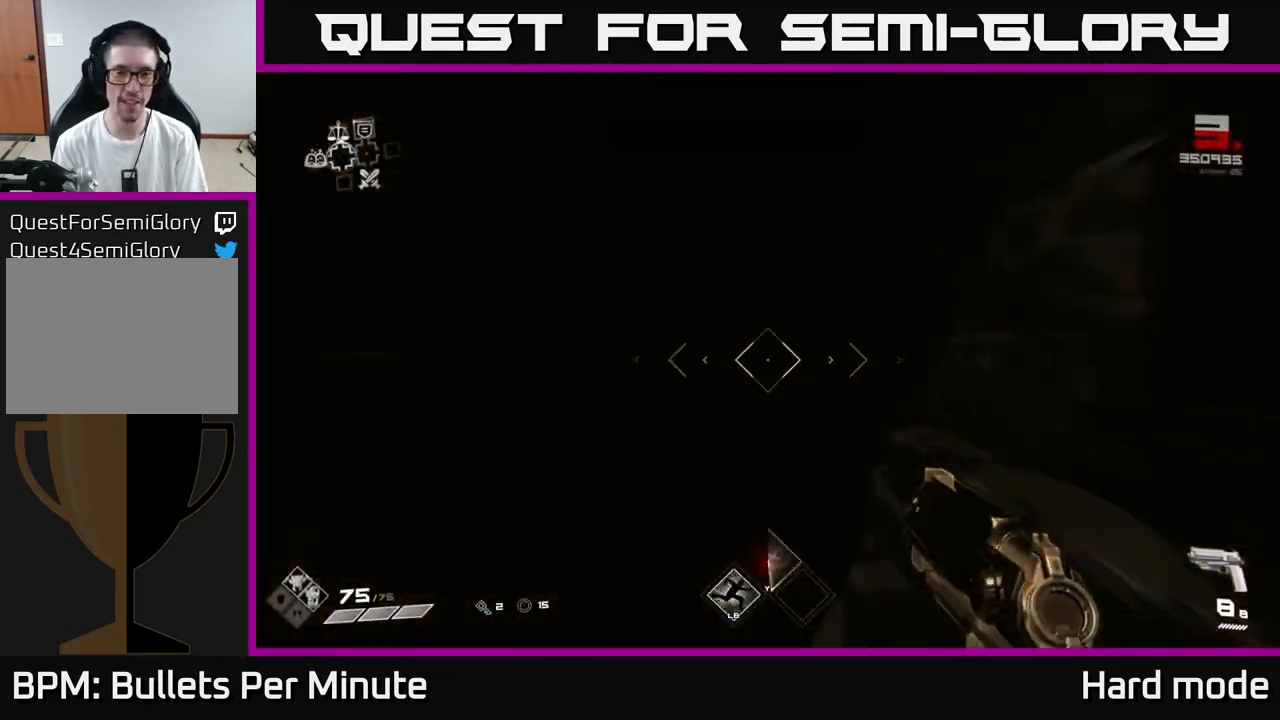
{"buttons": ["L1"], "left_stick": "up", "right_stick": "center", "events": []}
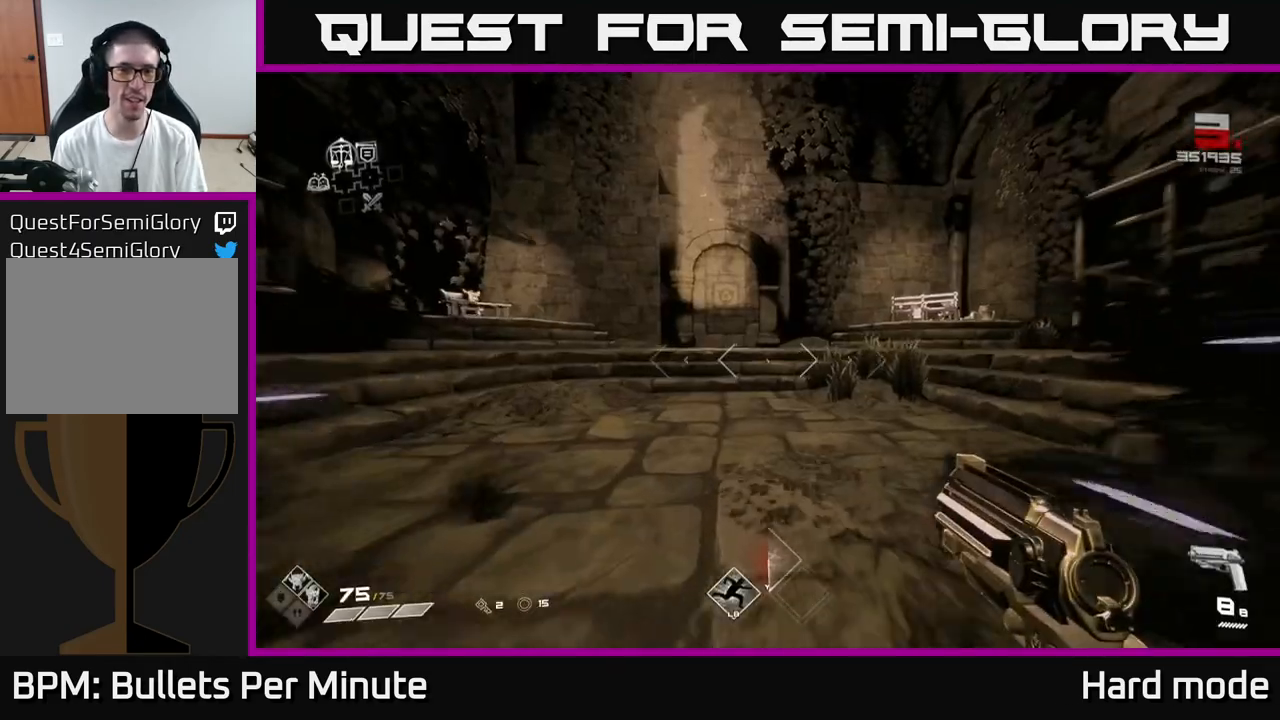
{"buttons": ["L1"], "left_stick": "up-right", "right_stick": "right", "events": [[350, "right_stick", "right"], [367, "left_stick", "up-right"]]}
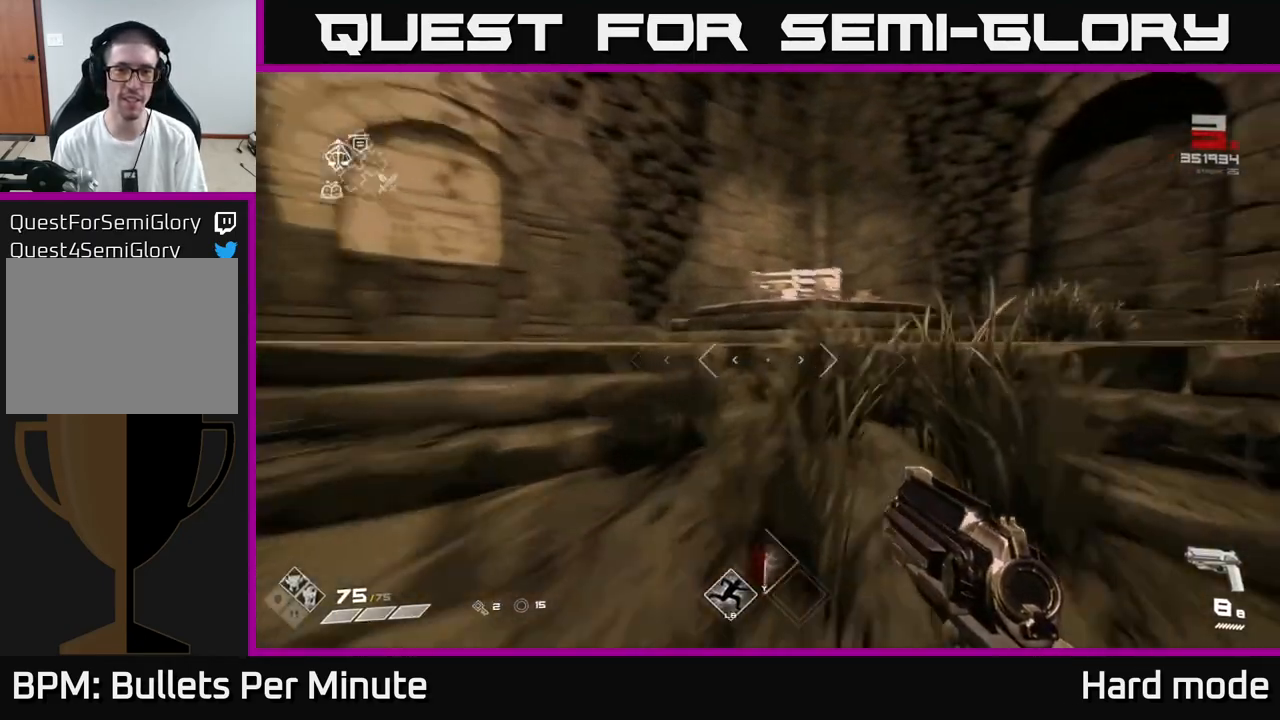
{"buttons": [], "left_stick": "up-right", "right_stick": "center", "events": [[17, "right_stick", "center"], [350, "right_stick", "left"], [383, "L1", "up"], [483, "right_stick", "center"]]}
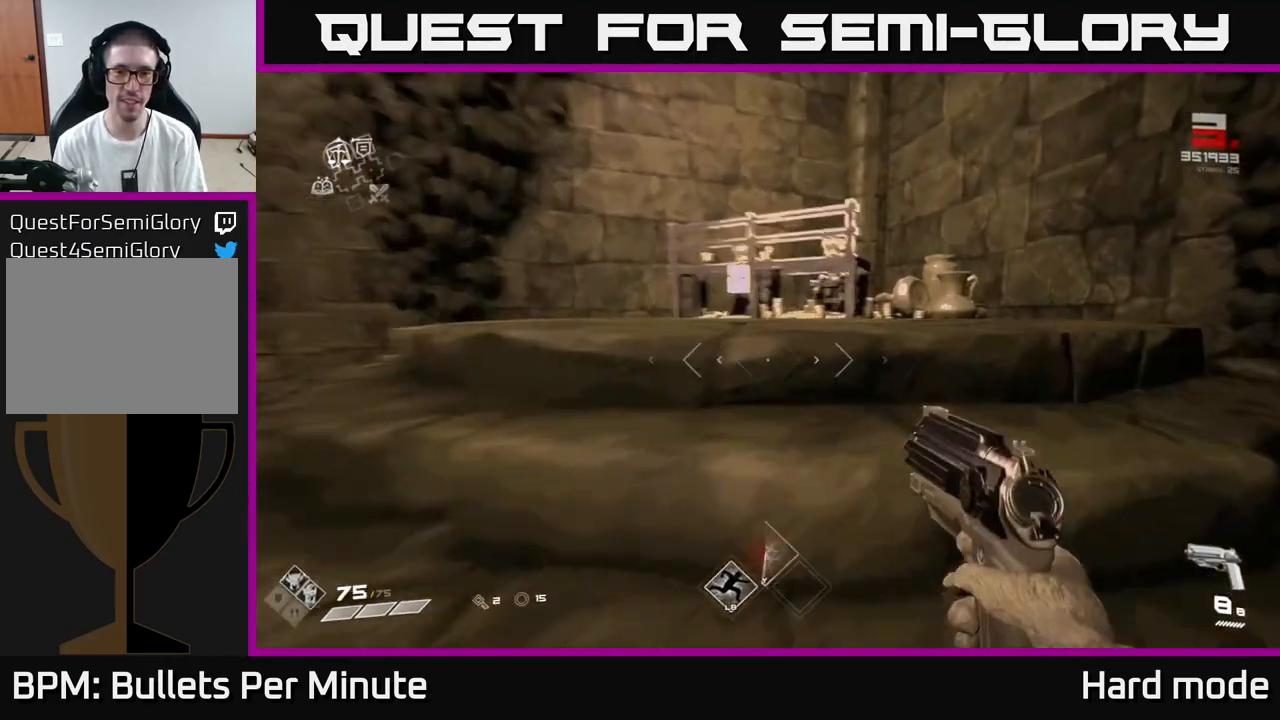
{"buttons": [], "left_stick": "center", "right_stick": "center", "events": [[450, "left_stick", "center"]]}
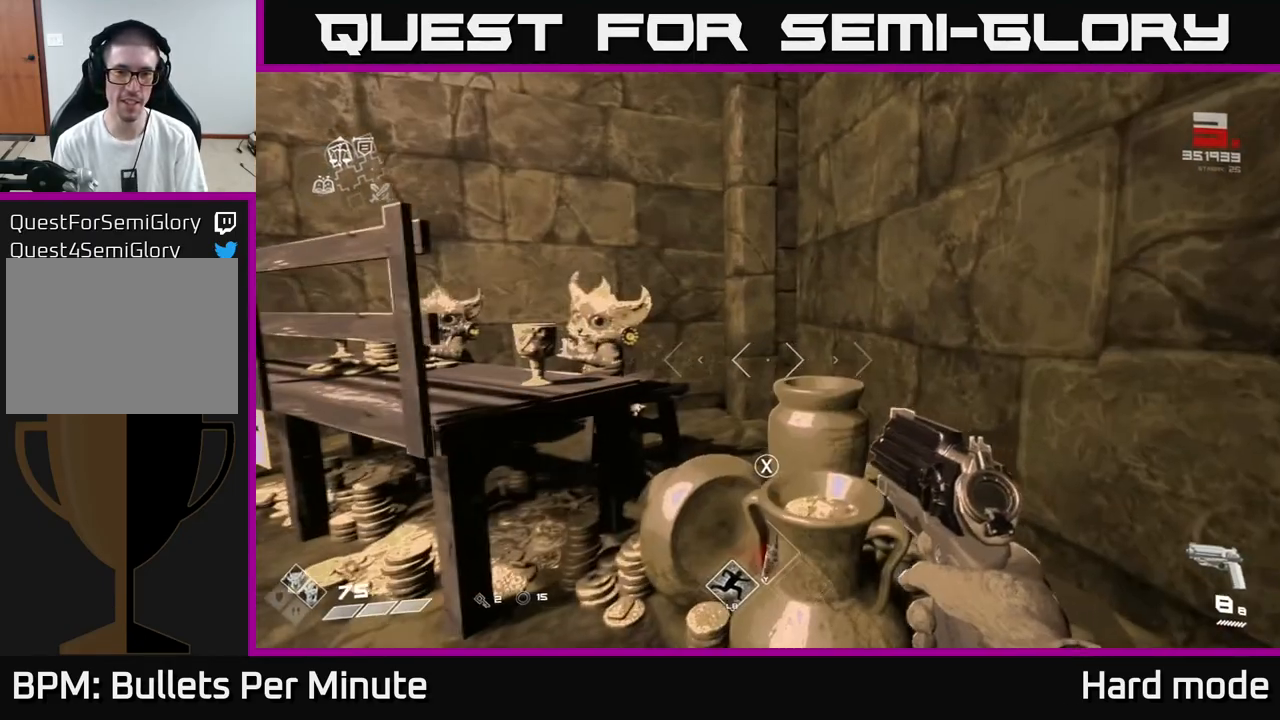
{"buttons": [], "left_stick": "center", "right_stick": "center", "events": [[67, "right_stick", "left"], [167, "left_stick", "up"], [233, "right_stick", "center"], [383, "left_stick", "center"]]}
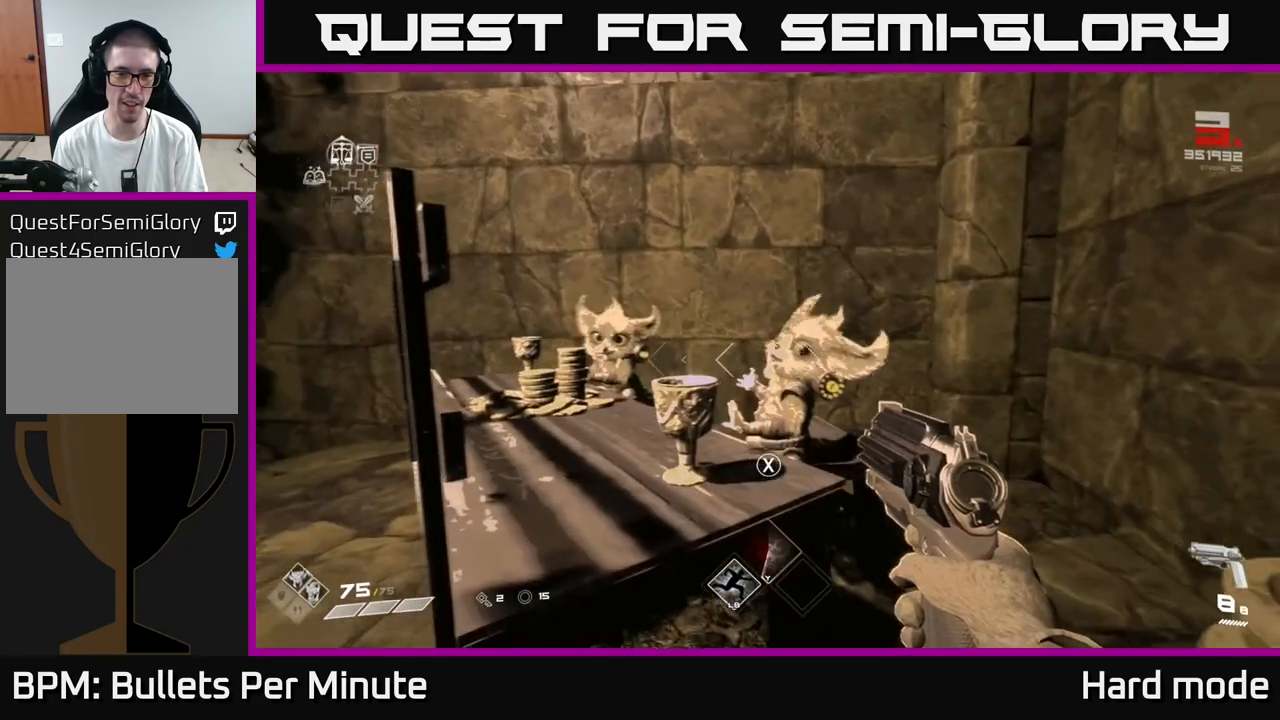
{"buttons": [], "left_stick": "center", "right_stick": "center", "events": [[183, "left_stick", "up"], [367, "left_stick", "center"]]}
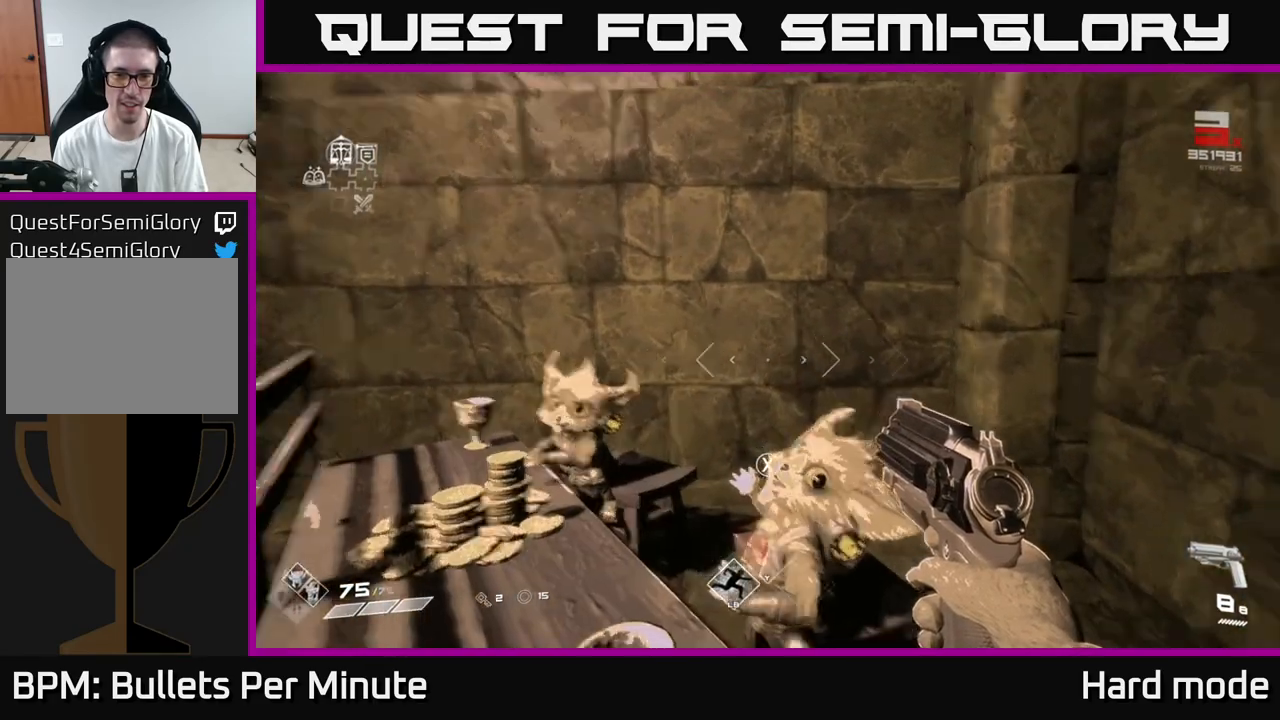
{"buttons": [], "left_stick": "center", "right_stick": "left", "events": [[17, "right_stick", "down-right"], [133, "right_stick", "center"], [500, "right_stick", "left"]]}
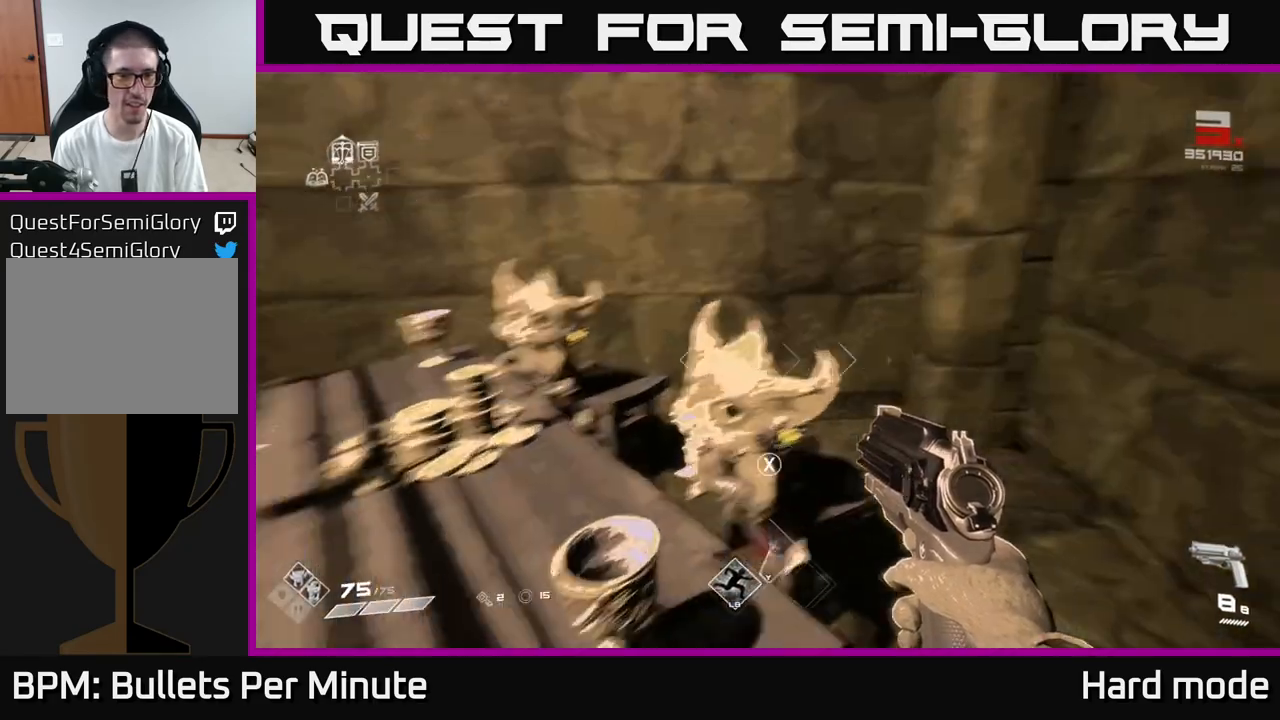
{"buttons": [], "left_stick": "center", "right_stick": "right", "events": [[117, "right_stick", "center"], [450, "right_stick", "right"]]}
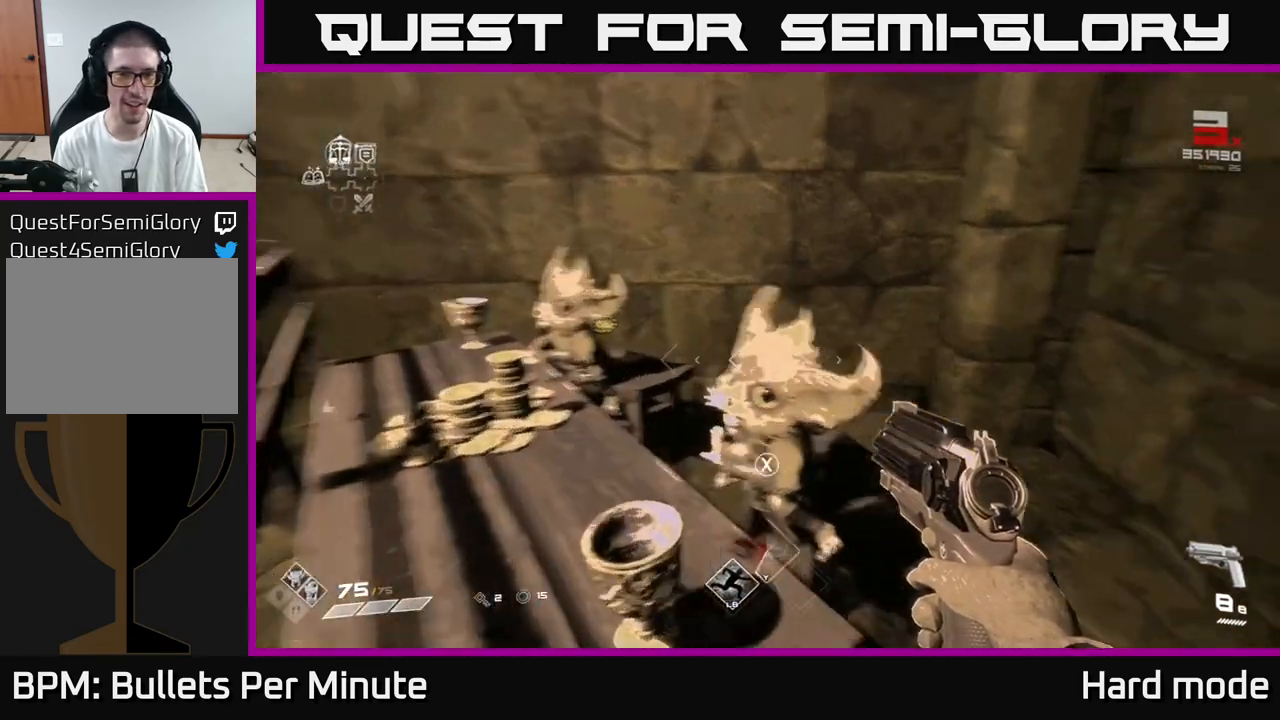
{"buttons": [], "left_stick": "center", "right_stick": "center", "events": [[100, "right_stick", "center"]]}
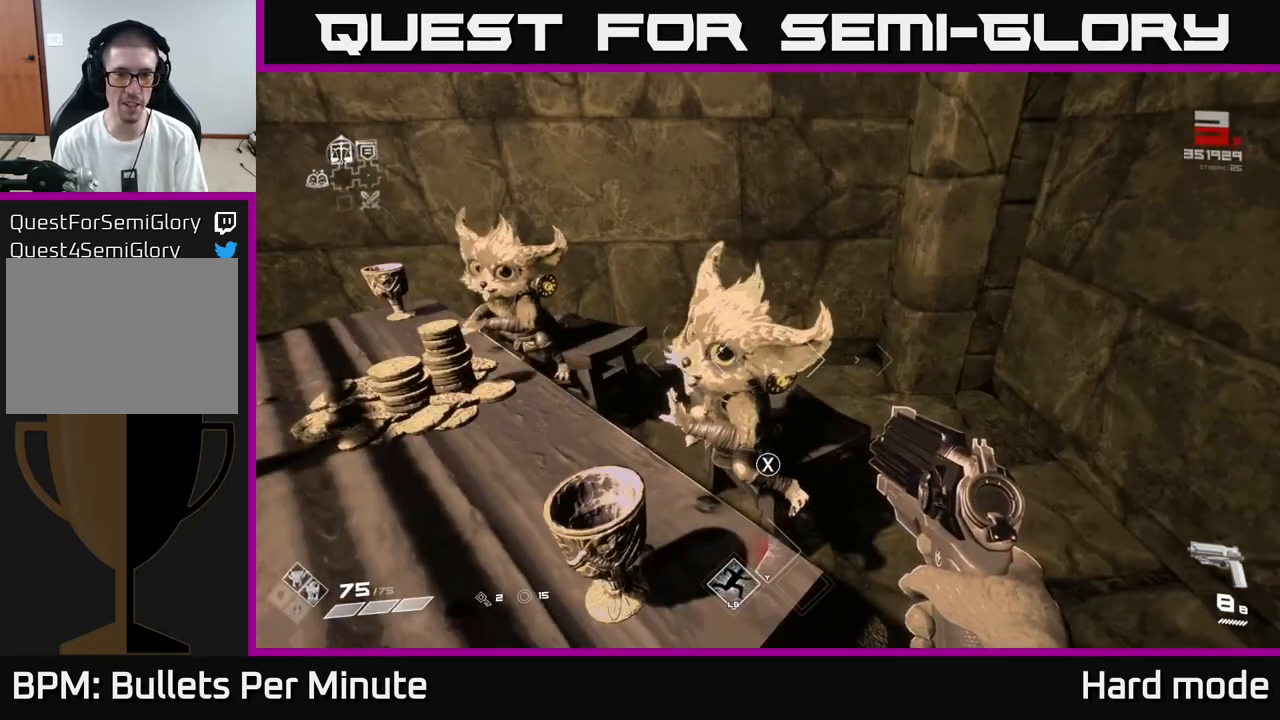
{"buttons": [], "left_stick": "center", "right_stick": "center", "events": [[350, "right_stick", "left"], [400, "right_stick", "center"]]}
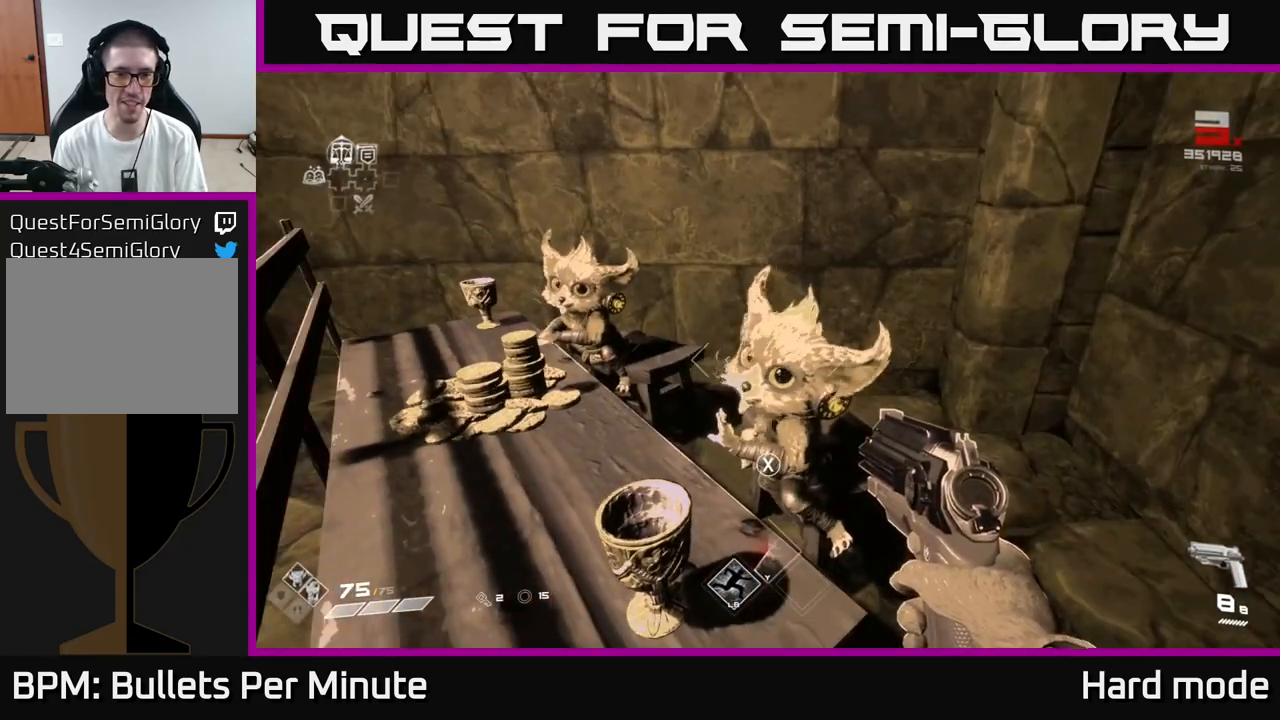
{"buttons": [], "left_stick": "down", "right_stick": "left", "events": [[467, "left_stick", "down"], [467, "right_stick", "left"]]}